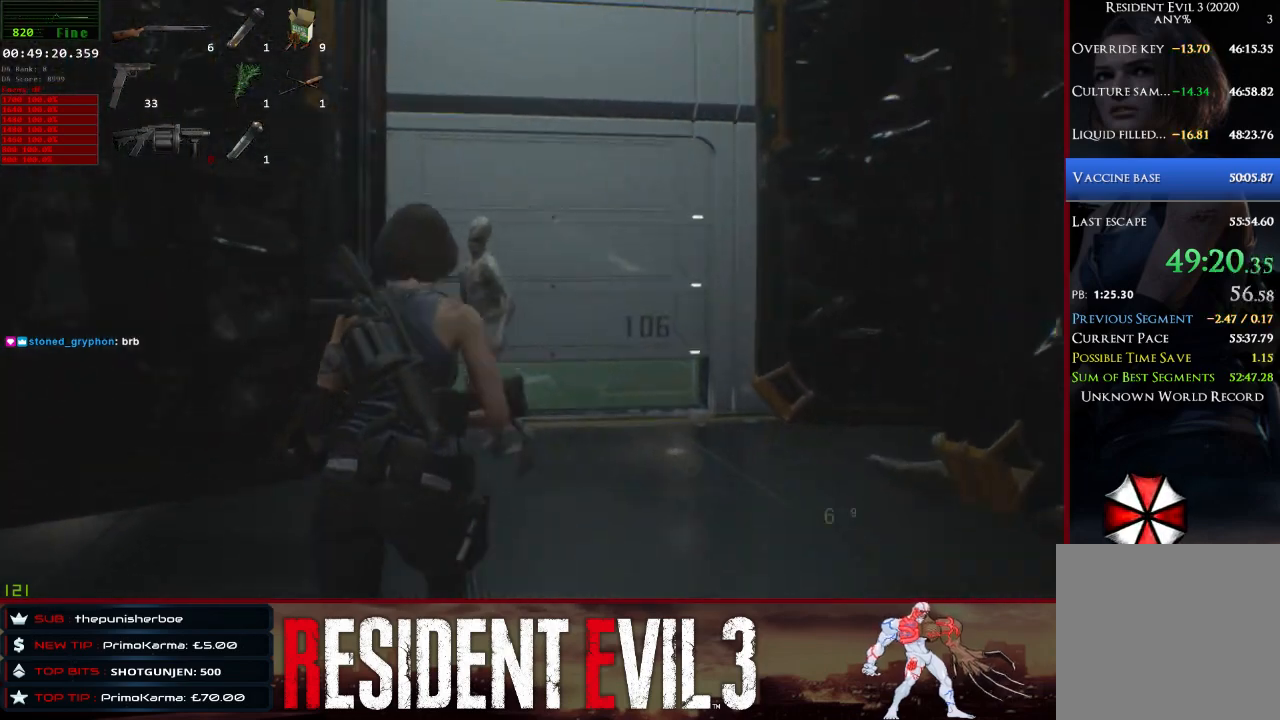
Gameplay with keyboard and mouse; each line is a JSON object with the keys and mouse buttons held at the frame after it. "events" lists presses ("down") and releases ("up") of "1", "2", "3", "4", "a", "d", "e", "f", "q", "r", "s", "shift", "space", "tab", "w", "mouse_left", "mouse_wheel" and "mouse_right" between this image and that frame as [ms after this image, input, new state], when the widget could be followed in between. "mouse_left", "mouse_wheel", "mouse_right" = the "left", "wheel", "right" buttons of the "mouse" list. No other keys are recorded. "wheel" means that the mouse wheel is clicked or scrolled. Not read: mouse_move.
{"keys": ["shift", "w"], "mouse": [], "events": [[167, "mouse_left", "down"], [267, "mouse_left", "up"], [300, "mouse_right", "up"]]}
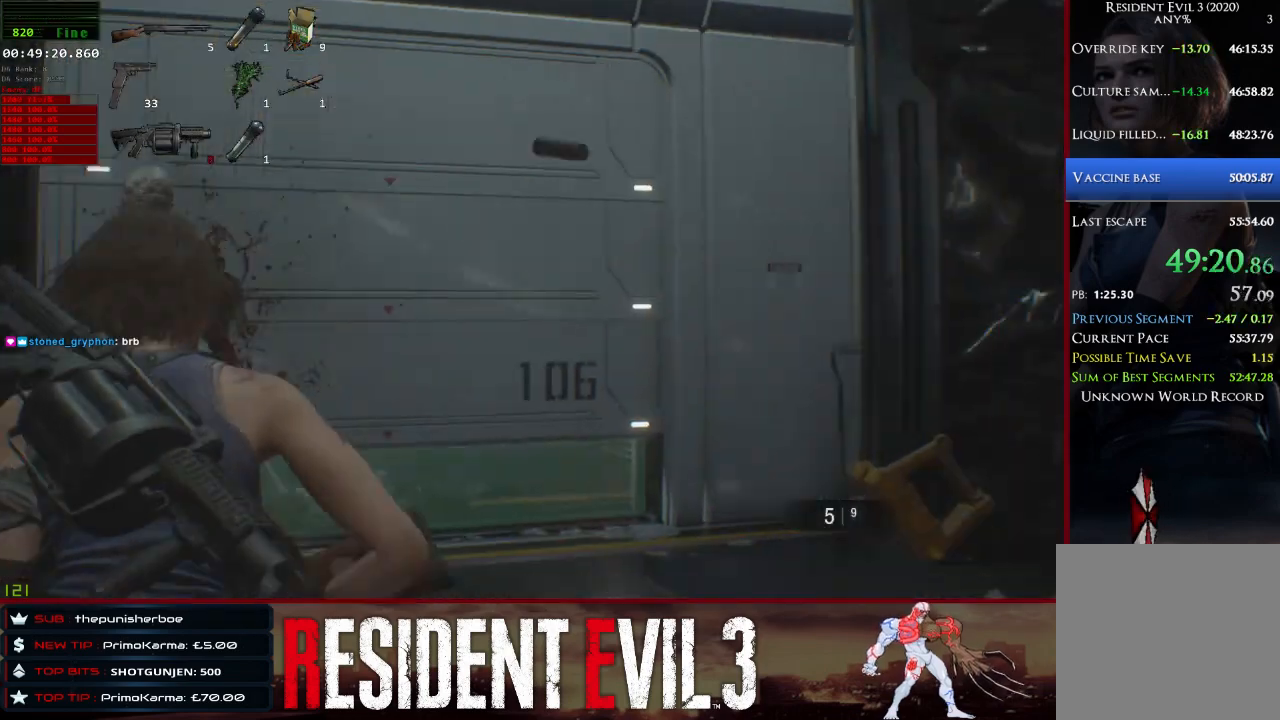
{"keys": ["d", "shift", "w"], "mouse": [], "events": [[233, "d", "down"]]}
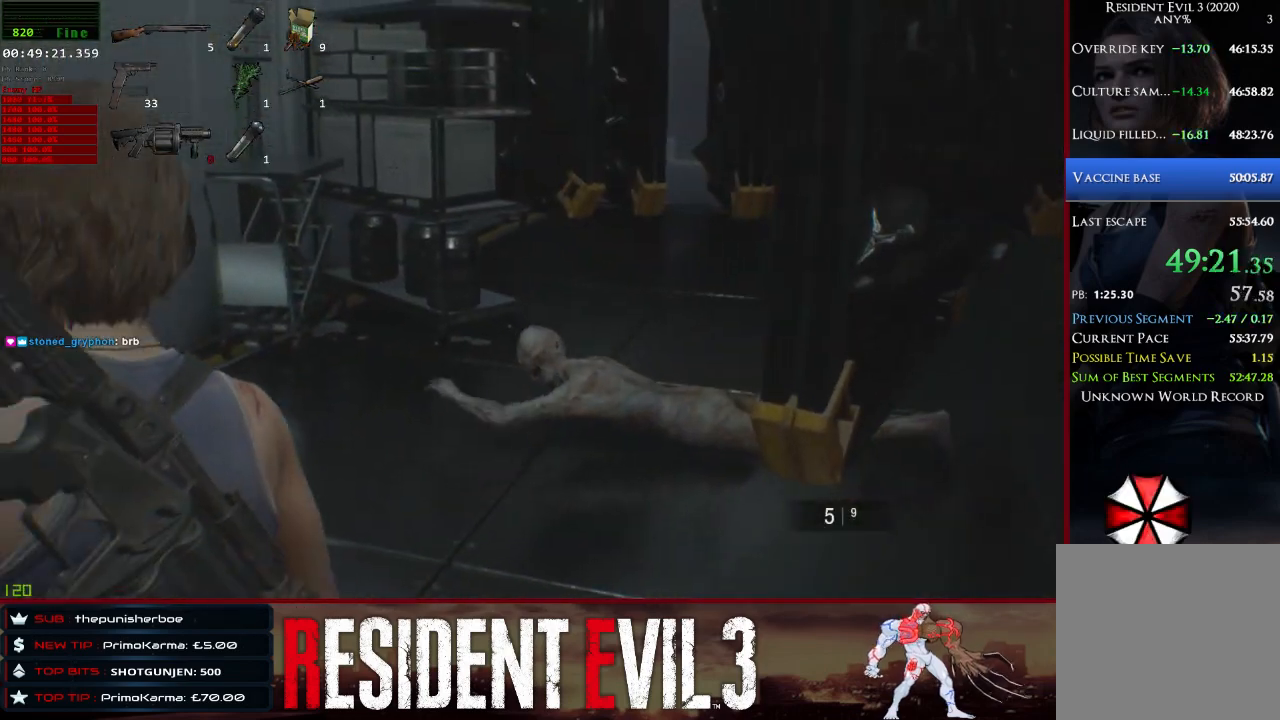
{"keys": ["d", "shift", "w"], "mouse": [], "events": []}
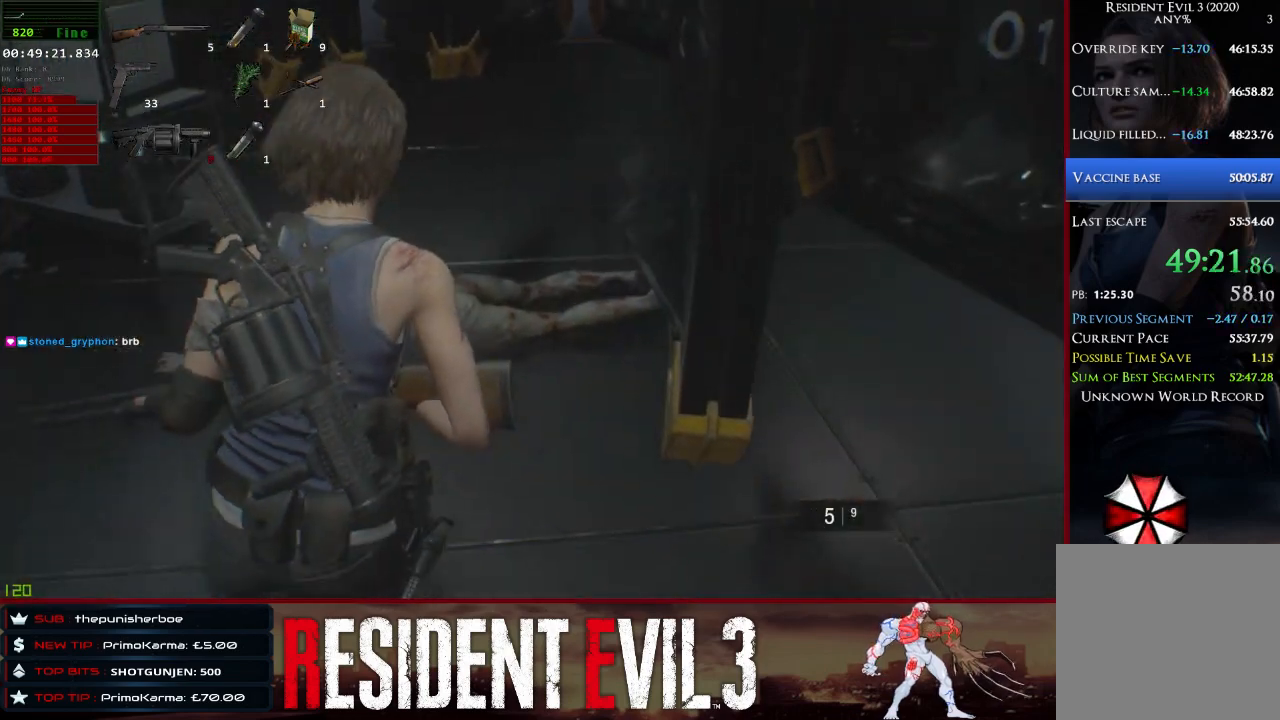
{"keys": ["a", "shift", "w"], "mouse": [], "events": [[167, "d", "up"], [400, "a", "down"]]}
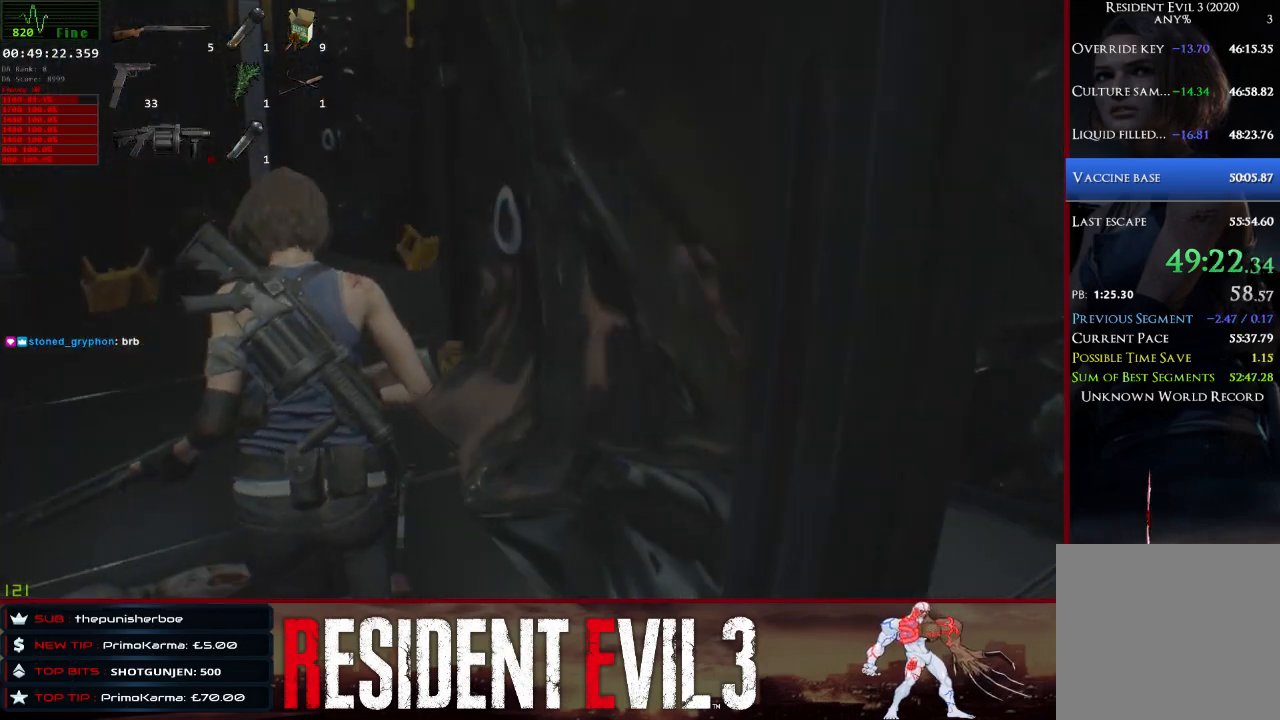
{"keys": ["shift", "w"], "mouse": [], "events": [[333, "a", "up"]]}
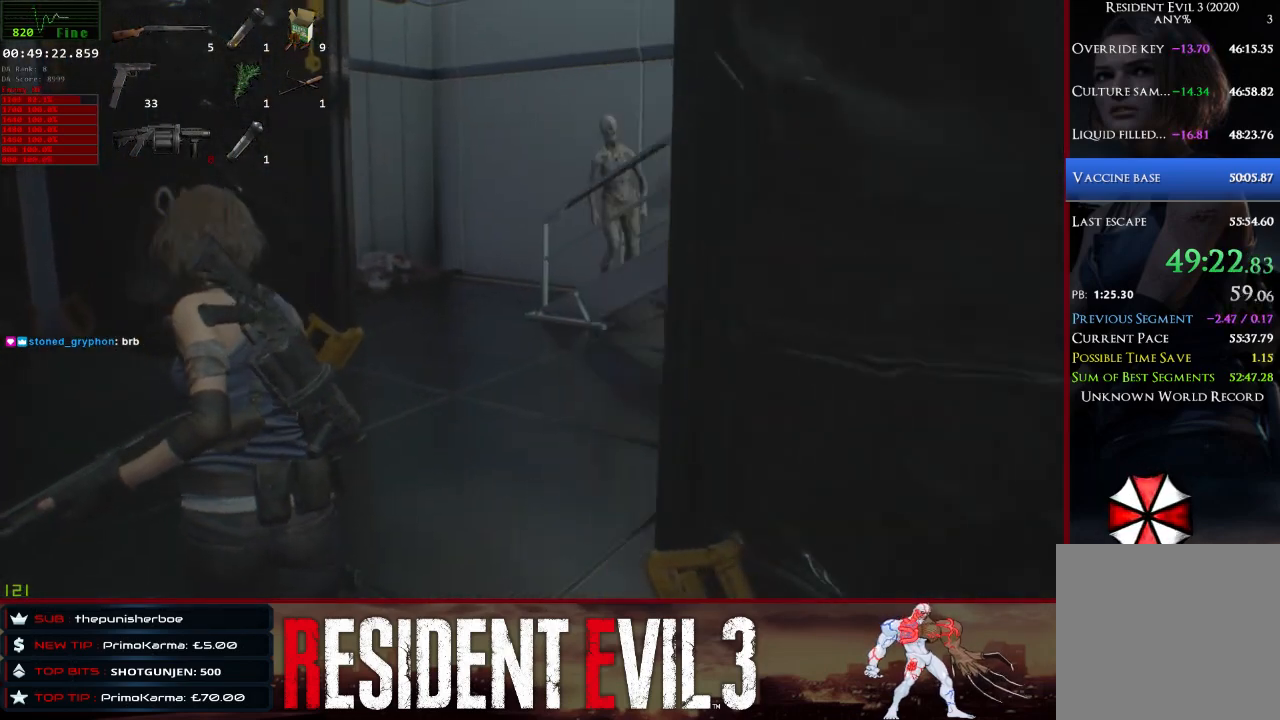
{"keys": ["d", "shift", "w"], "mouse": [], "events": [[383, "d", "down"]]}
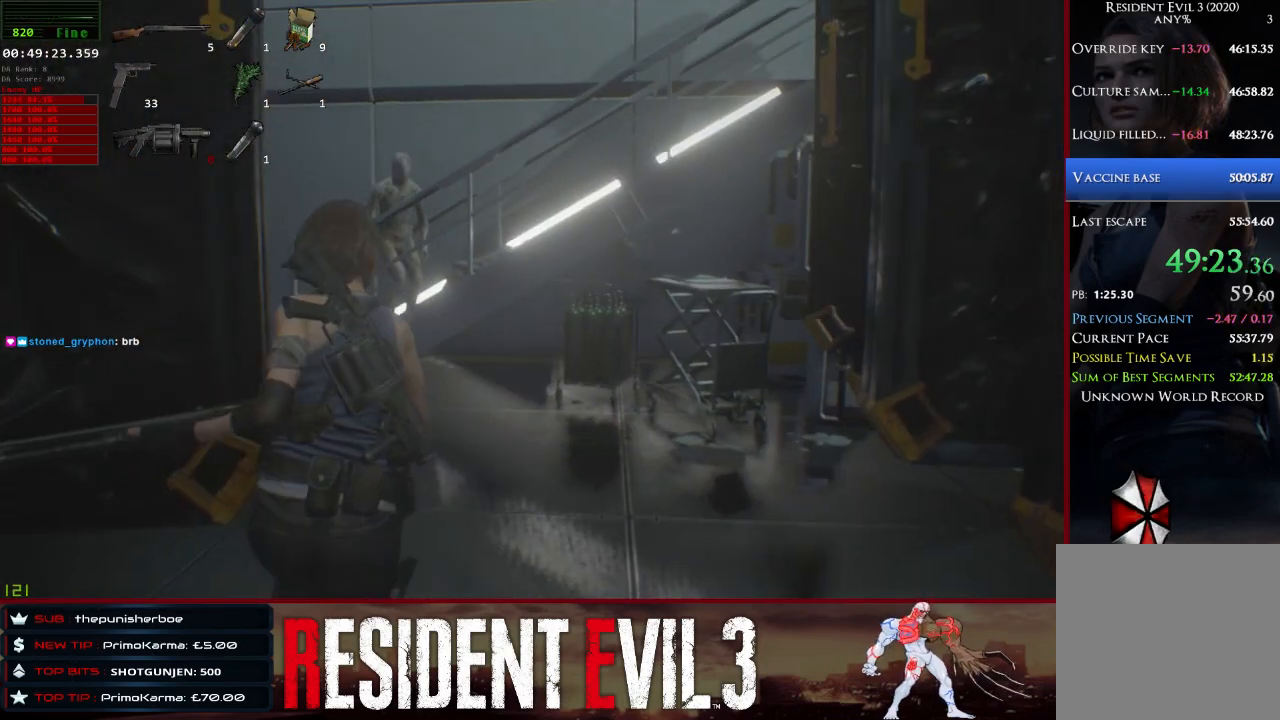
{"keys": ["shift", "w"], "mouse": [], "events": [[167, "d", "up"]]}
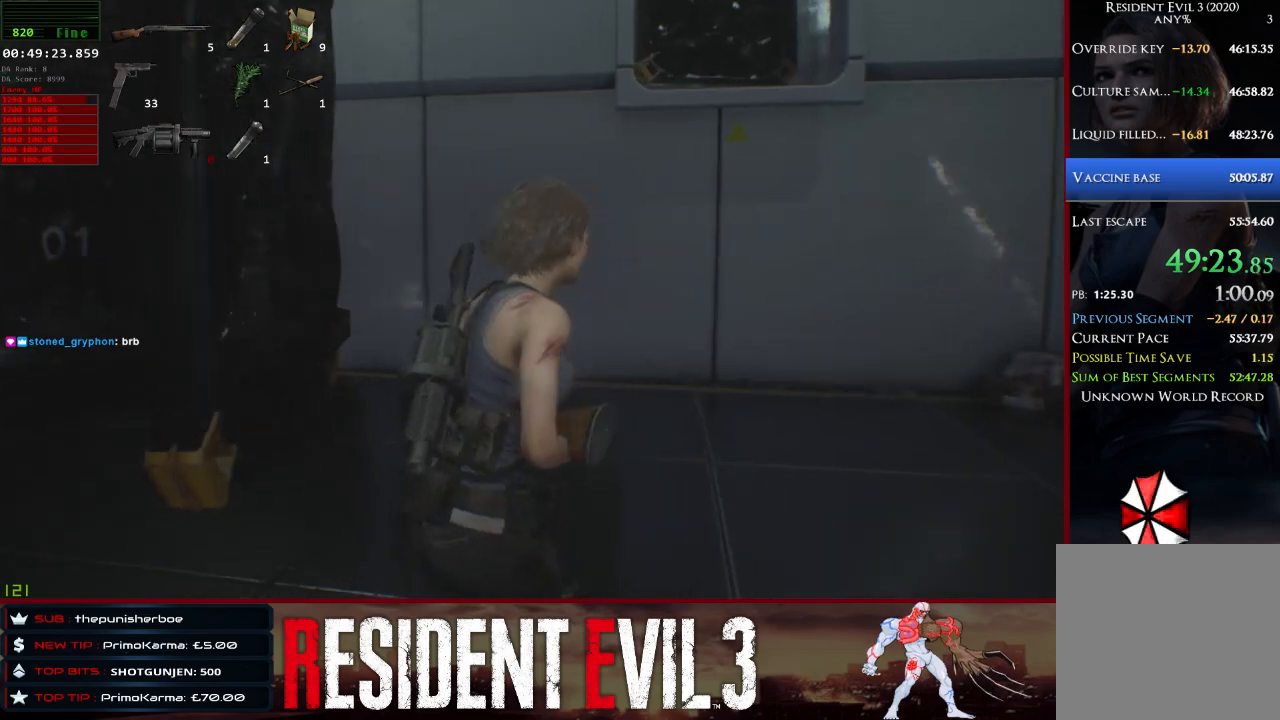
{"keys": ["shift", "w"], "mouse": [], "events": []}
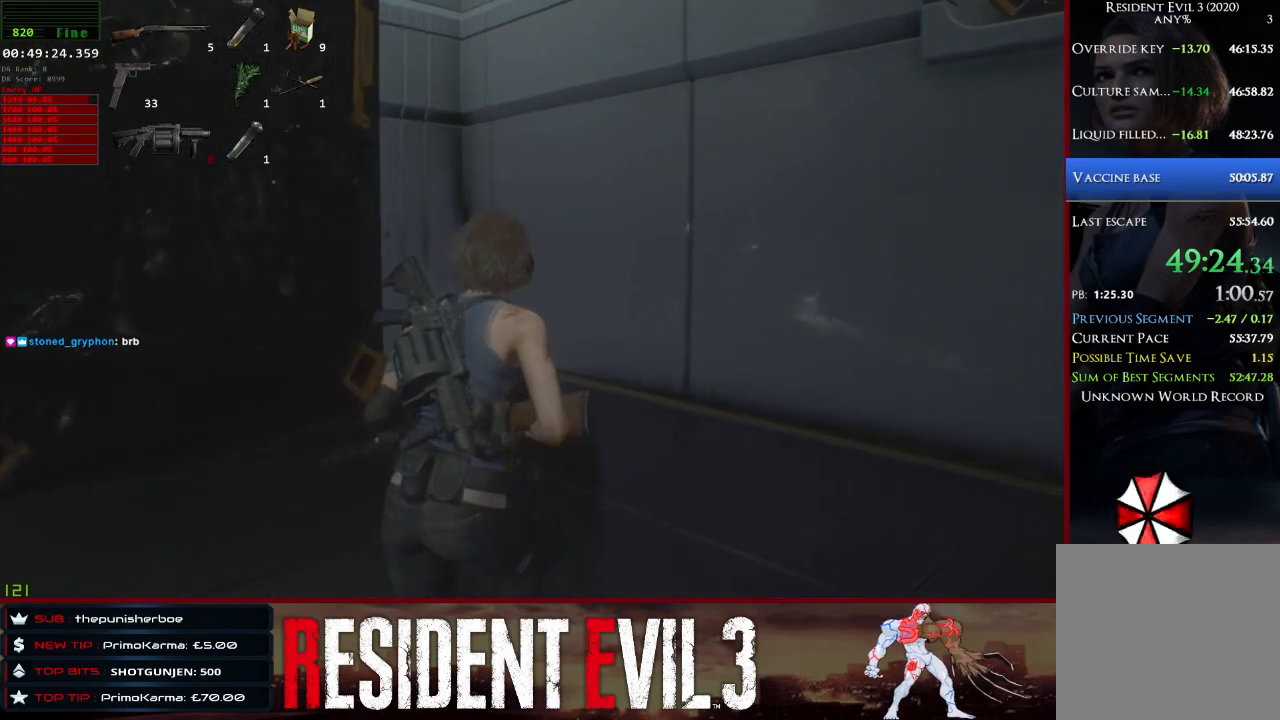
{"keys": ["shift", "w"], "mouse": [], "events": [[67, "r", "down"], [250, "r", "up"]]}
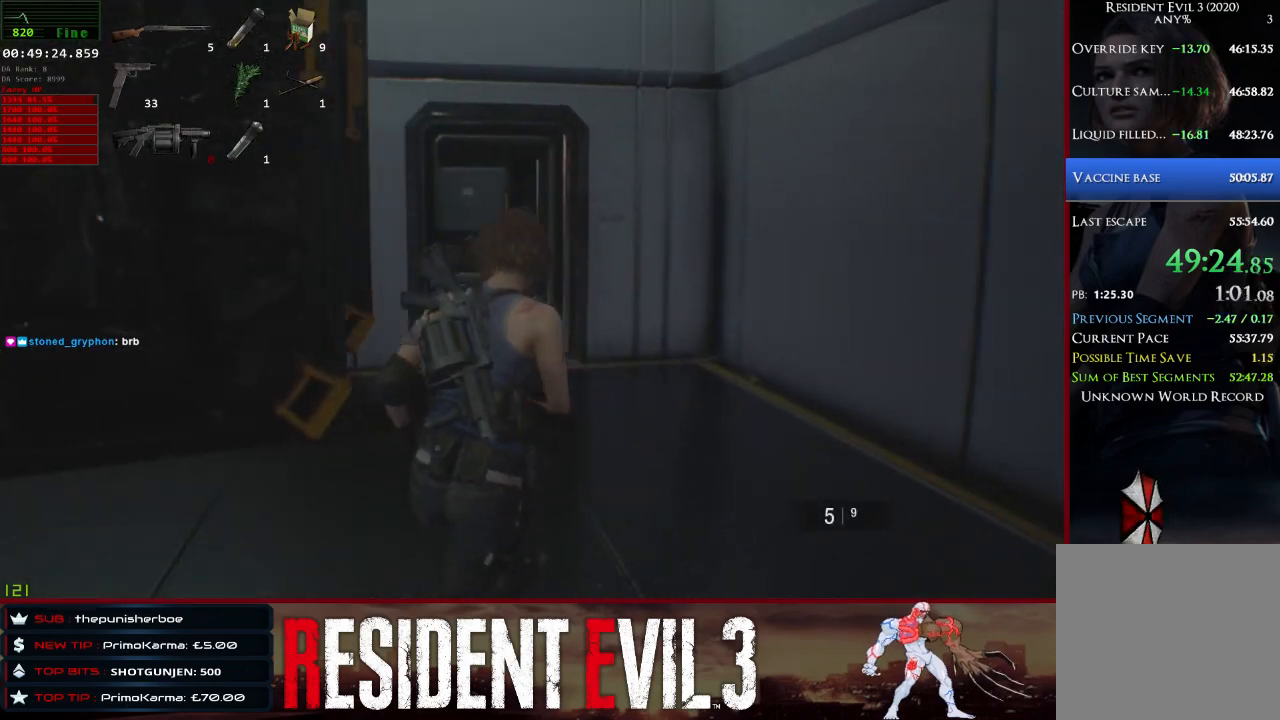
{"keys": ["shift", "w"], "mouse": [], "events": []}
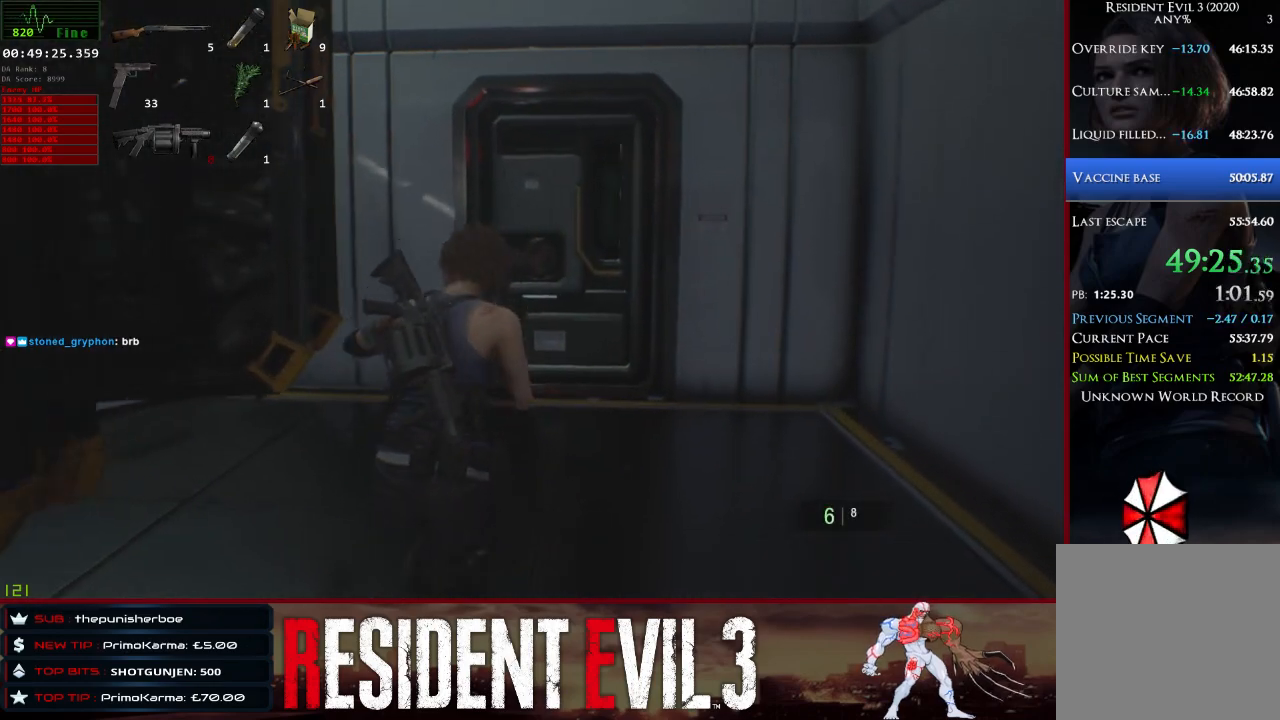
{"keys": ["shift", "w"], "mouse": [], "events": []}
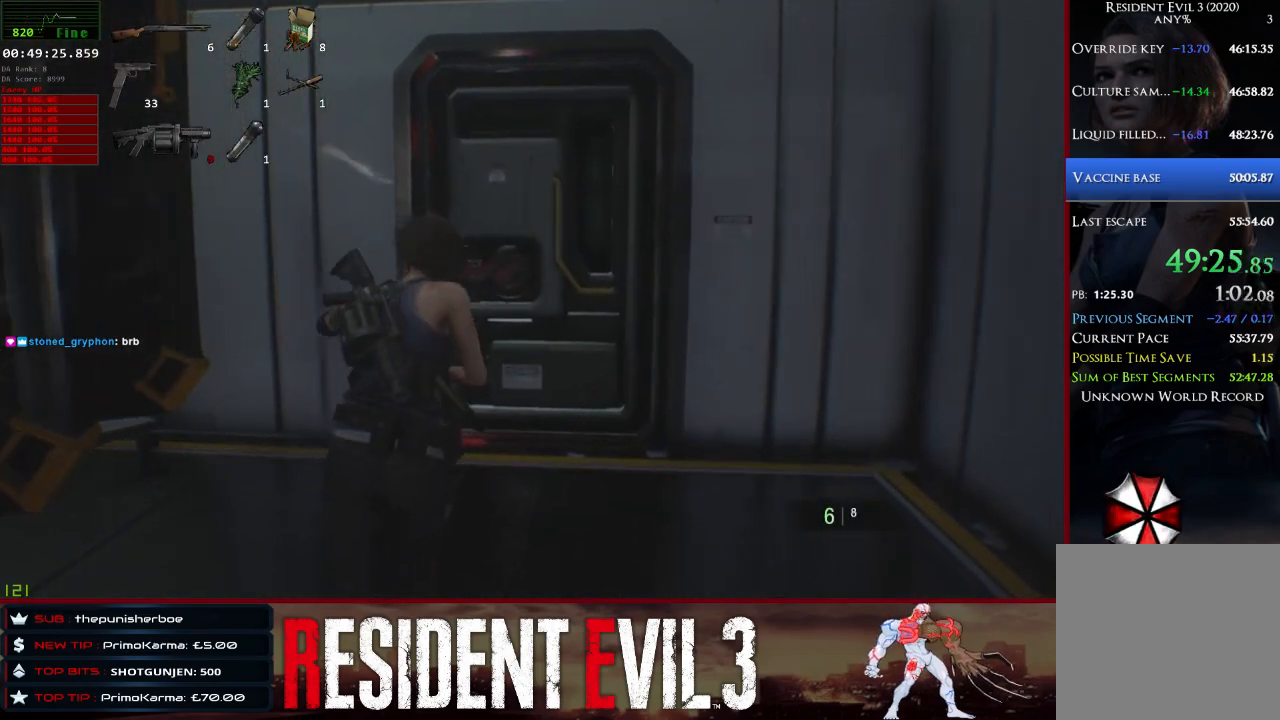
{"keys": ["shift", "w"], "mouse": [], "events": []}
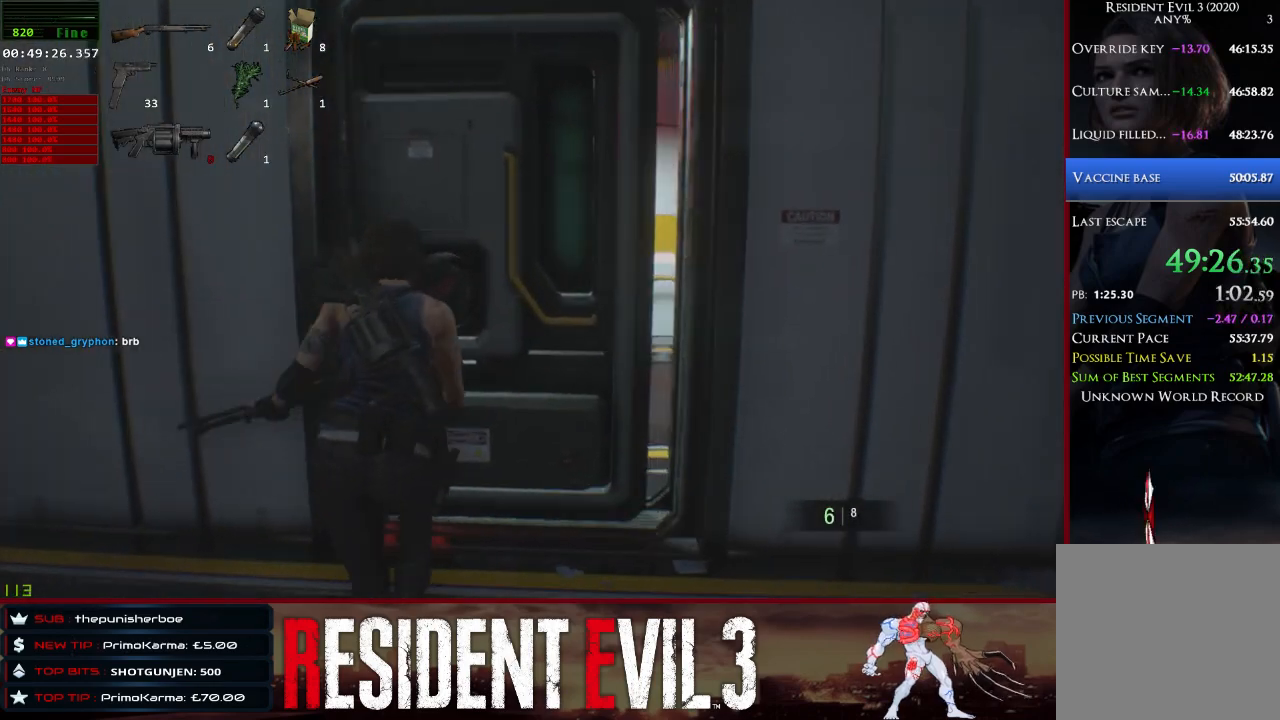
{"keys": ["shift", "w"], "mouse": [], "events": []}
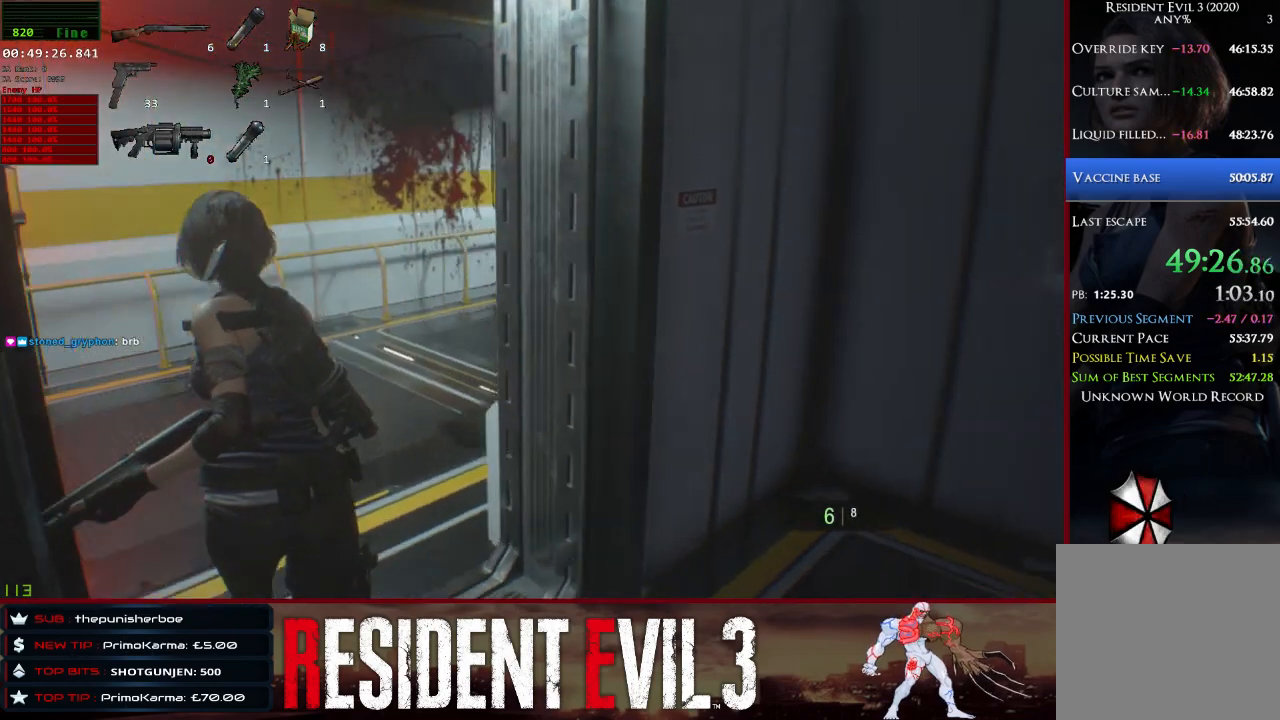
{"keys": ["shift", "w"], "mouse": [], "events": []}
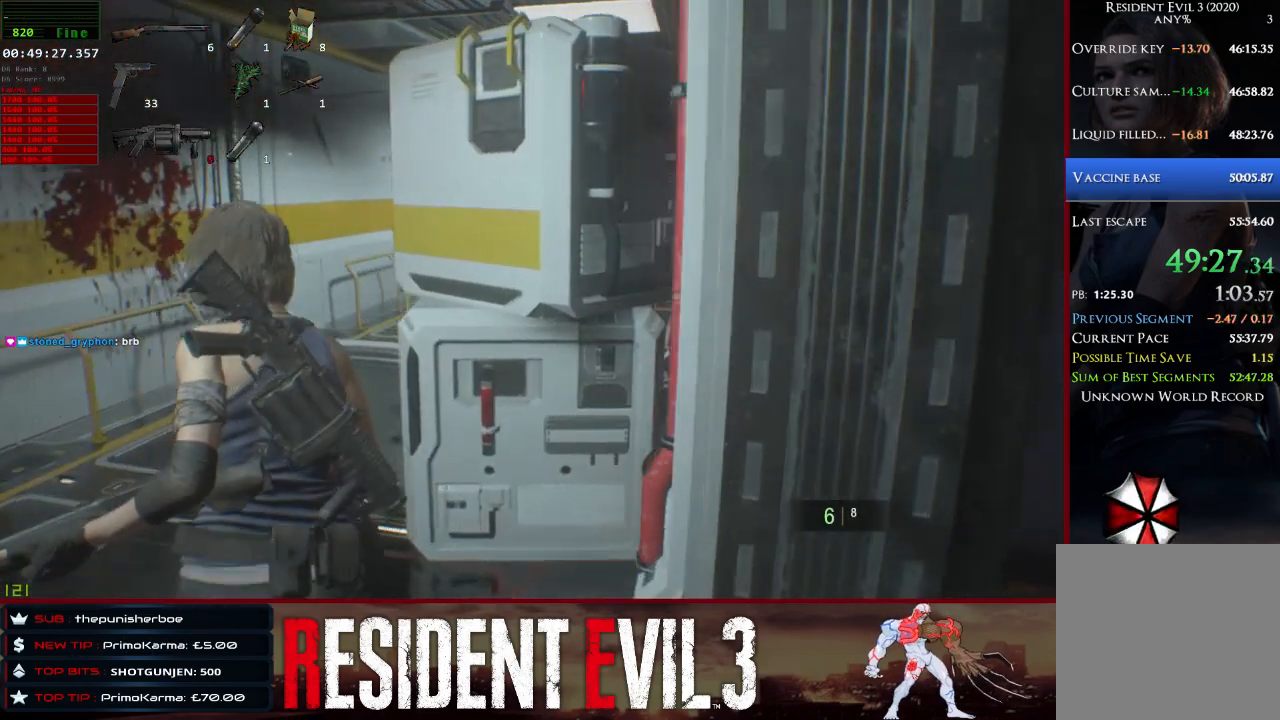
{"keys": ["shift", "w"], "mouse": [], "events": [[200, "a", "down"], [350, "a", "up"]]}
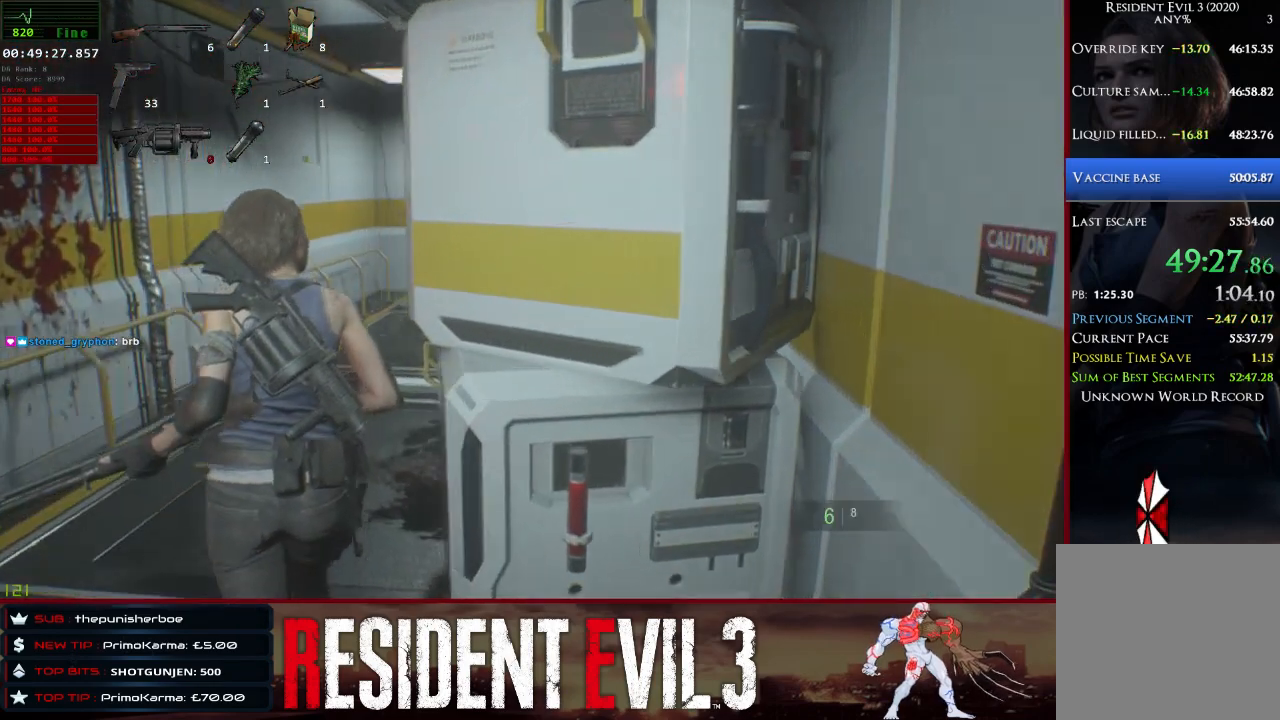
{"keys": ["shift", "w"], "mouse": [], "events": [[267, "a", "down"], [400, "a", "up"]]}
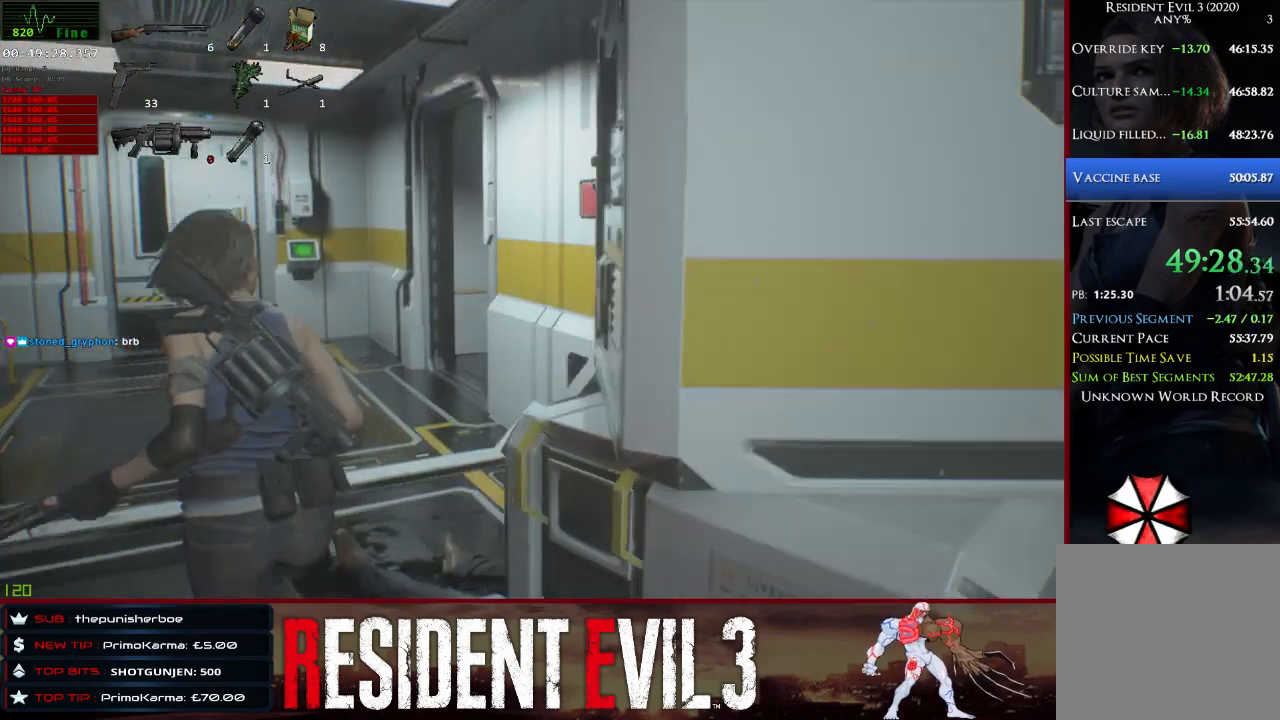
{"keys": ["shift", "w"], "mouse": [], "events": [[183, "a", "down"], [283, "a", "up"]]}
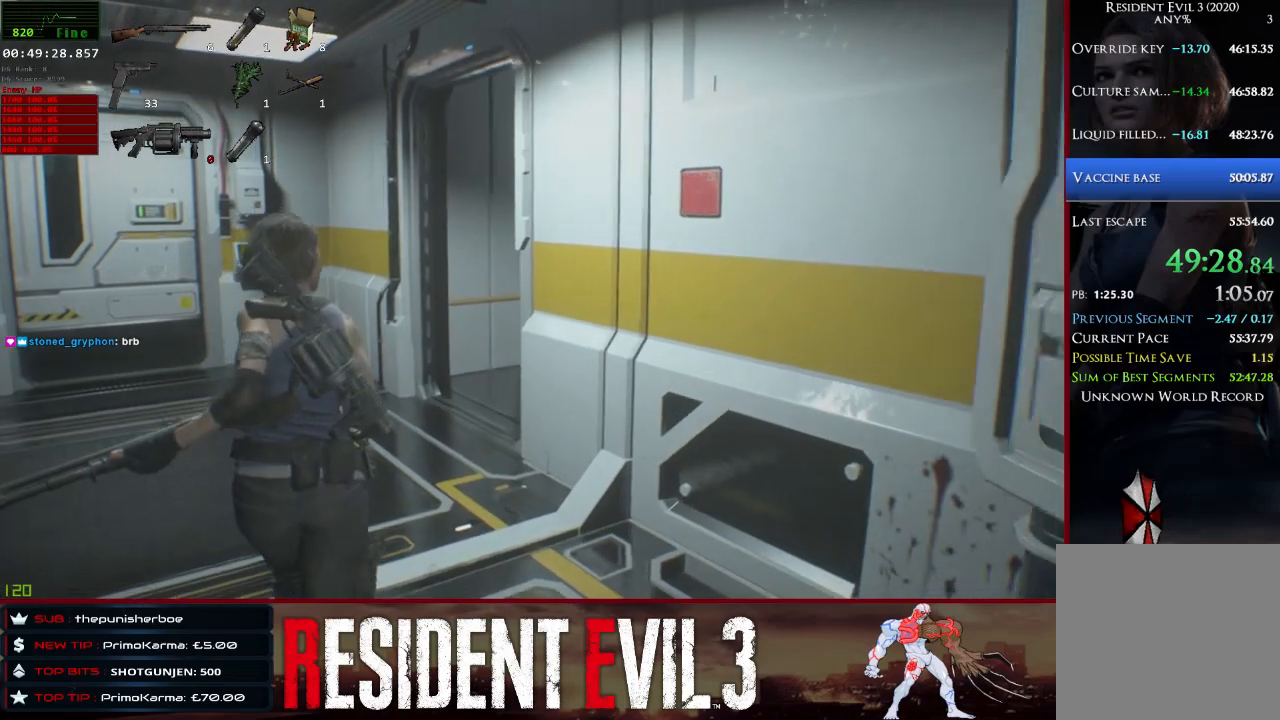
{"keys": ["shift", "w"], "mouse": [], "events": []}
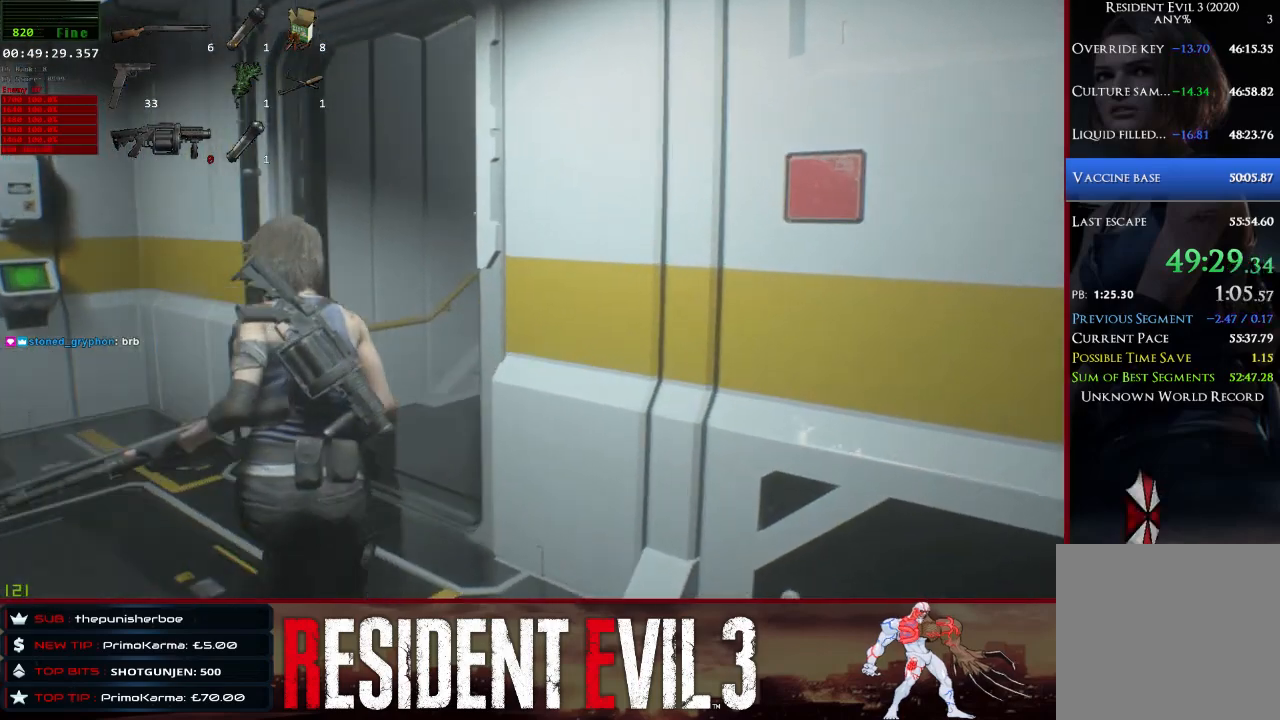
{"keys": ["shift", "w"], "mouse": [], "events": []}
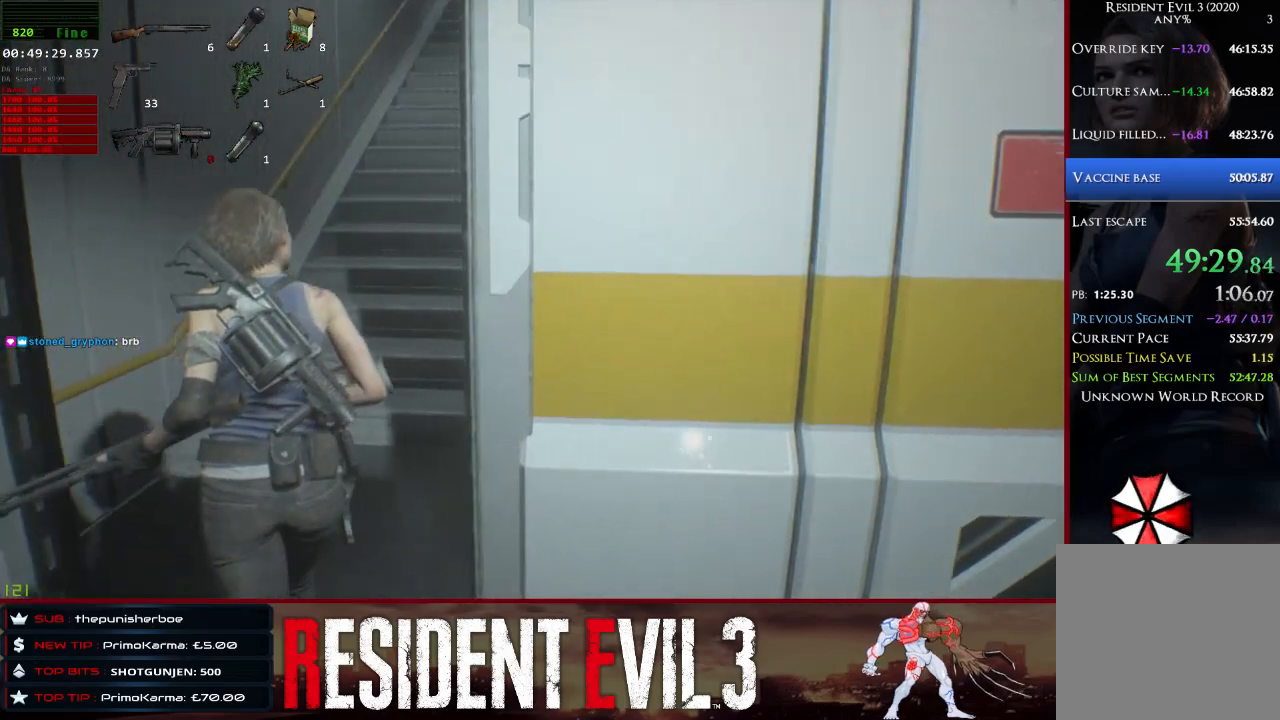
{"keys": ["shift", "w"], "mouse": [], "events": []}
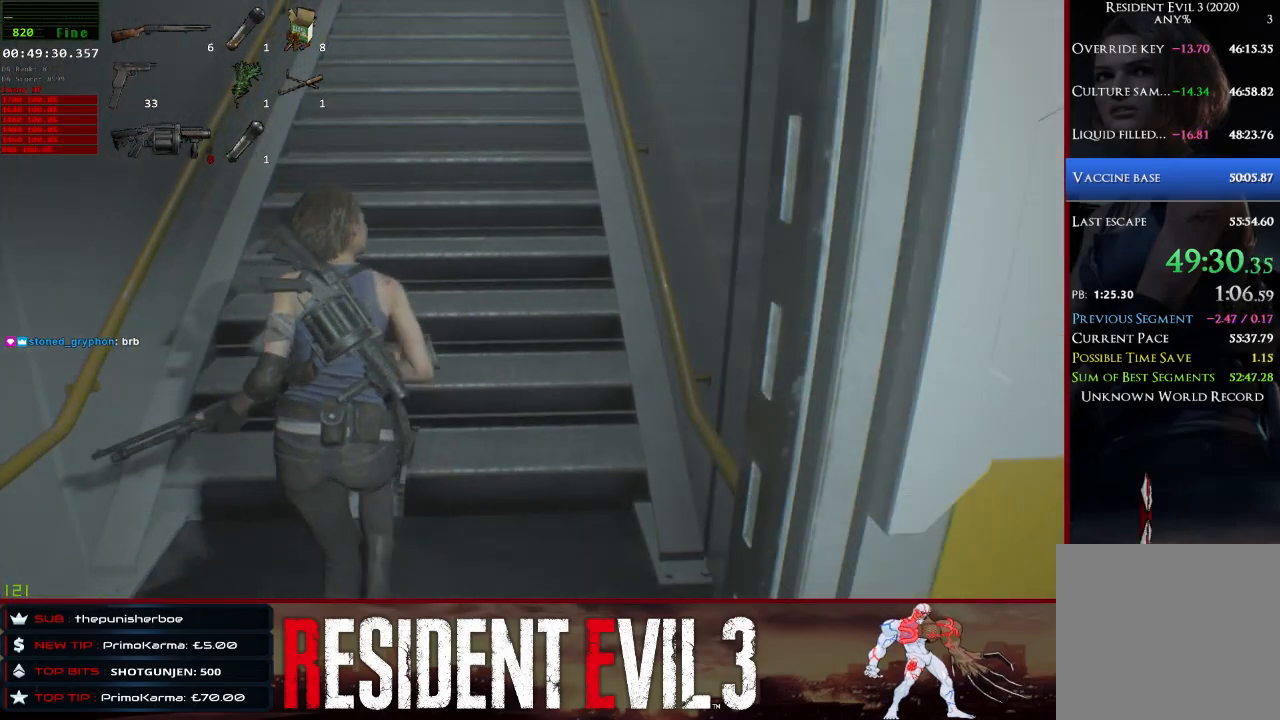
{"keys": ["shift", "w"], "mouse": [], "events": []}
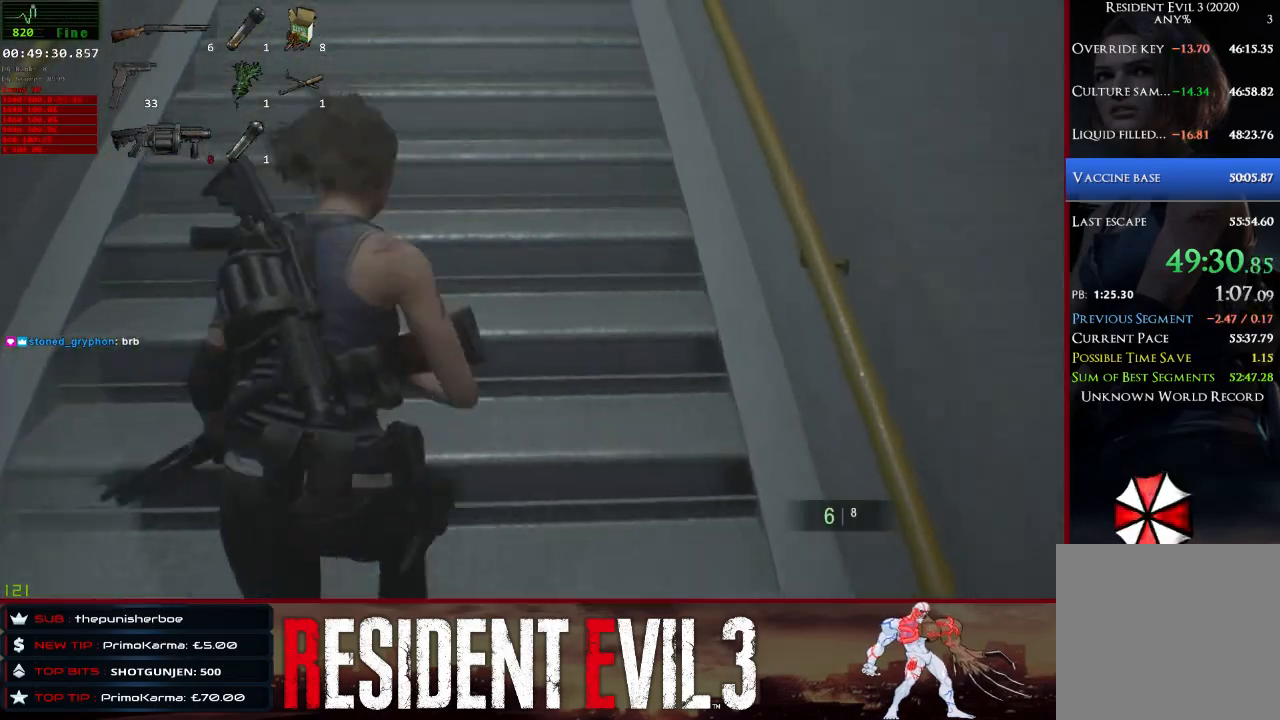
{"keys": ["shift", "w"], "mouse": [], "events": [[317, "mouse_right", "down"], [400, "mouse_right", "up"]]}
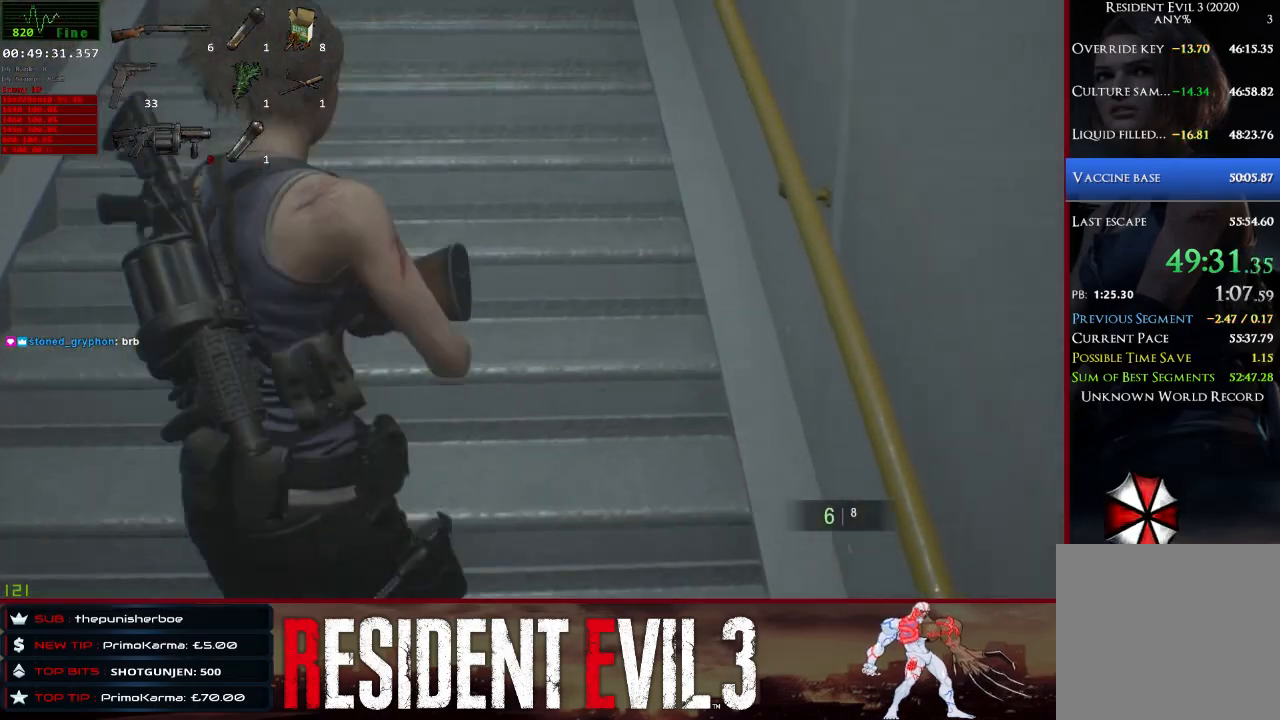
{"keys": ["shift", "w"], "mouse": [], "events": [[367, "mouse_right", "down"], [467, "mouse_right", "up"]]}
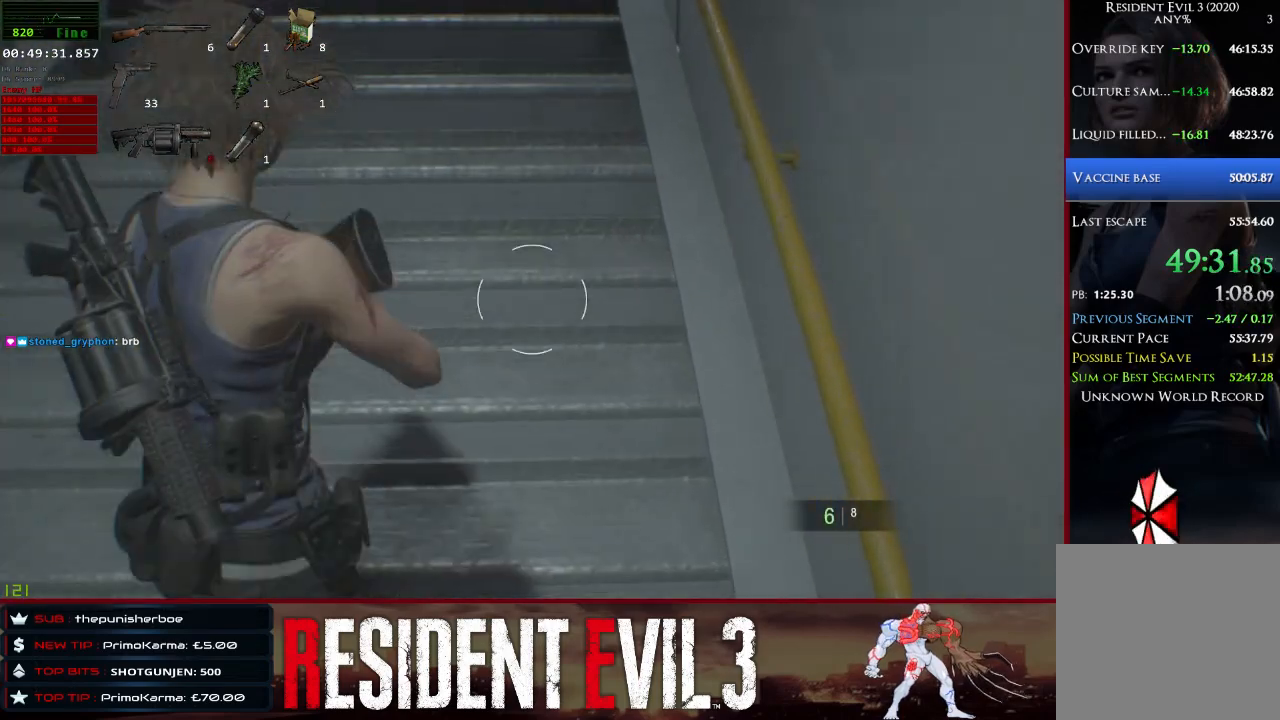
{"keys": ["shift", "w"], "mouse": [], "events": [[433, "mouse_right", "down"], [483, "mouse_right", "up"]]}
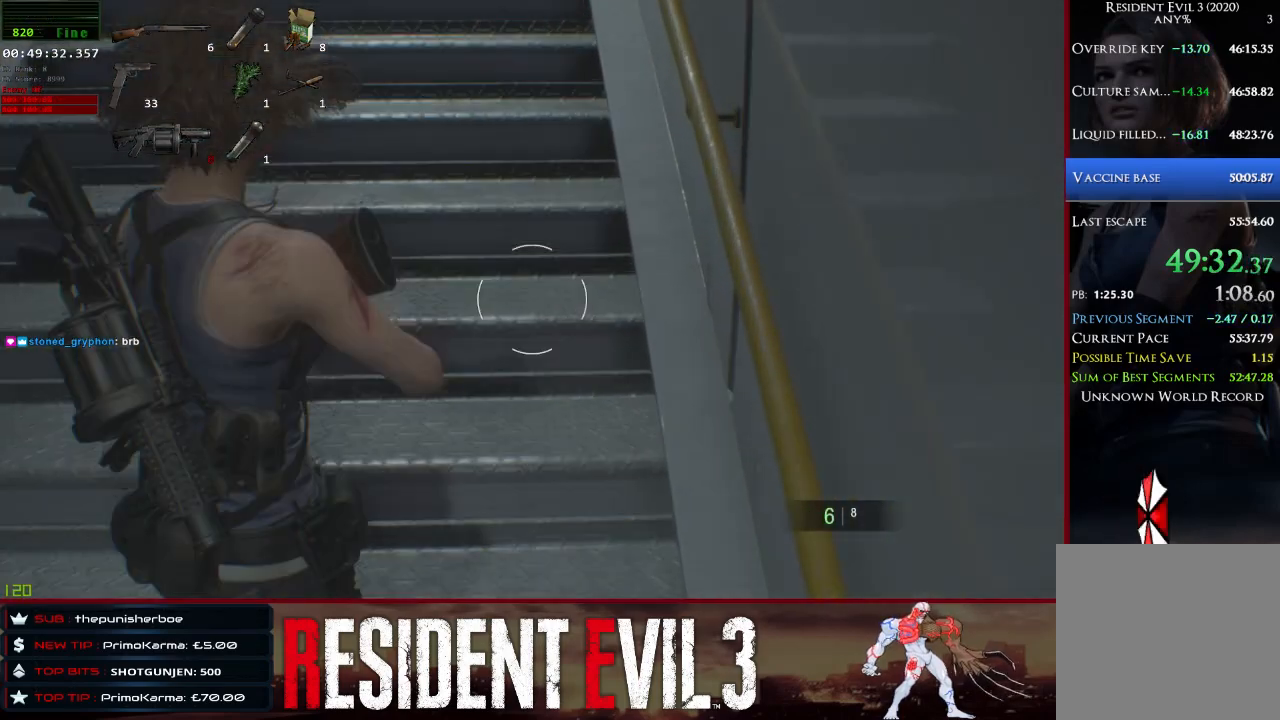
{"keys": ["shift", "w"], "mouse": ["right"], "events": [[450, "mouse_right", "down"]]}
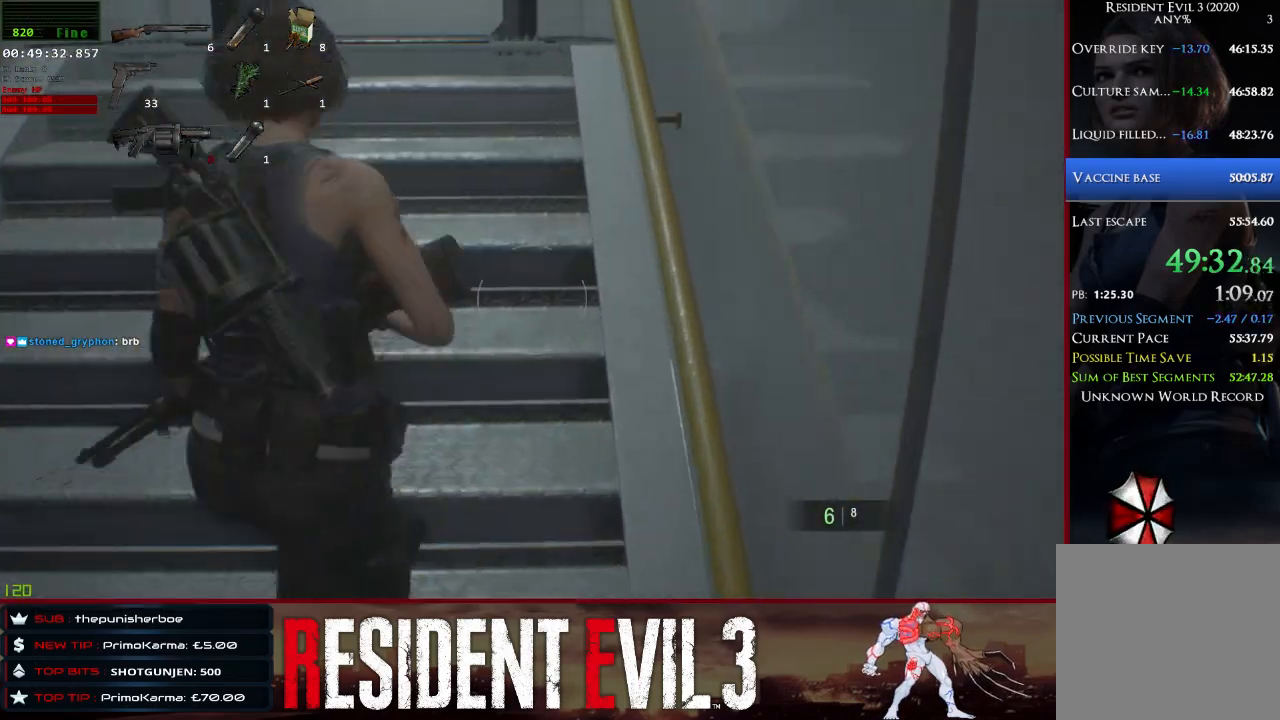
{"keys": ["shift", "w"], "mouse": ["right"], "events": [[50, "mouse_right", "up"], [467, "mouse_right", "down"]]}
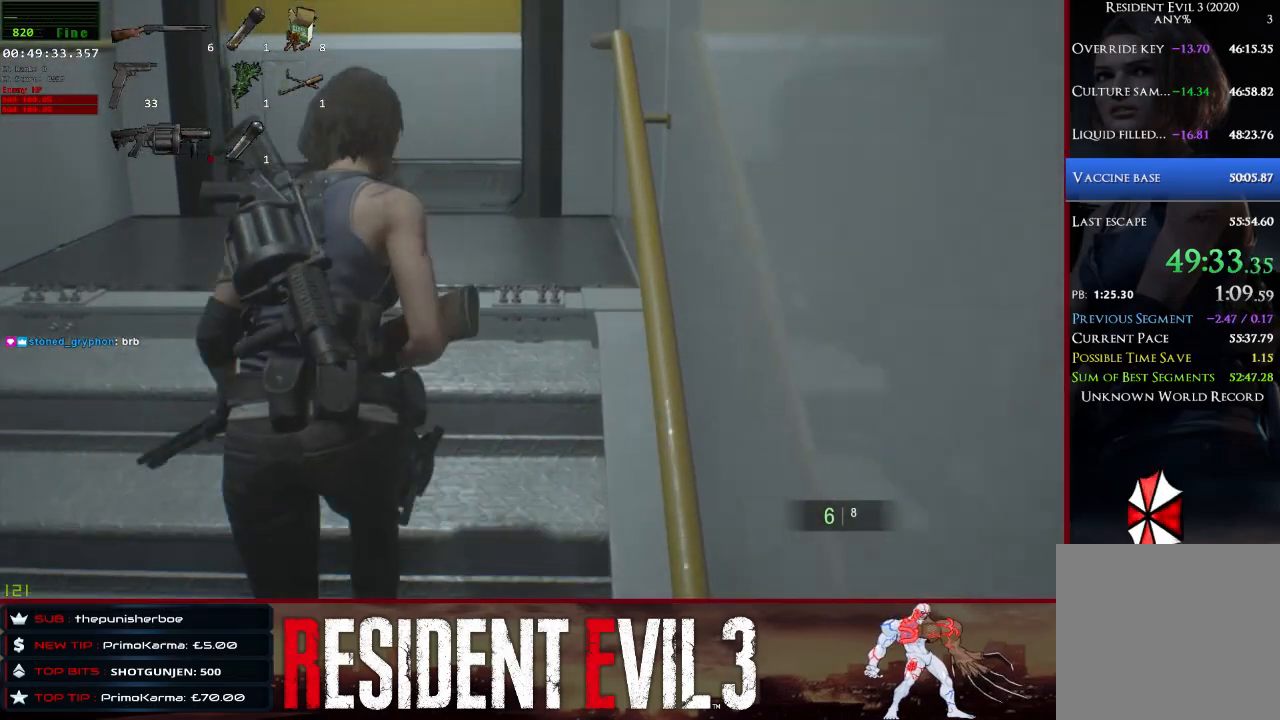
{"keys": ["shift", "w"], "mouse": [], "events": [[50, "mouse_right", "up"]]}
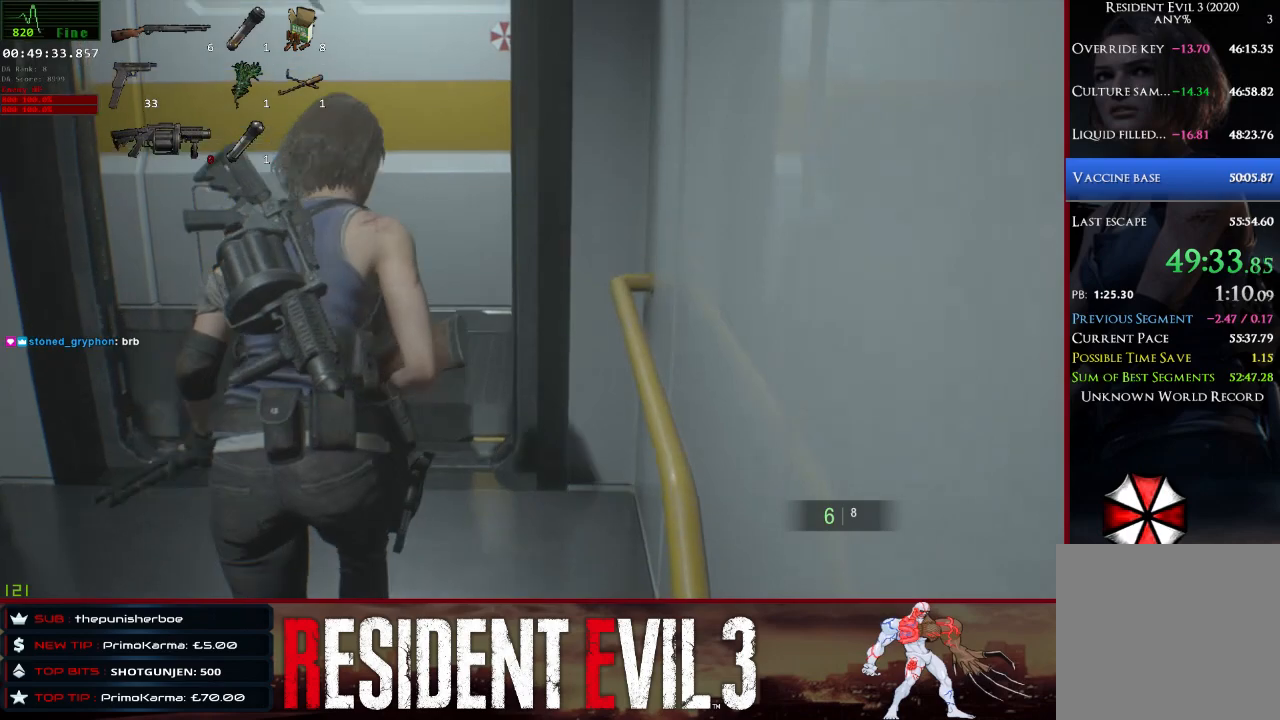
{"keys": ["shift", "w"], "mouse": [], "events": []}
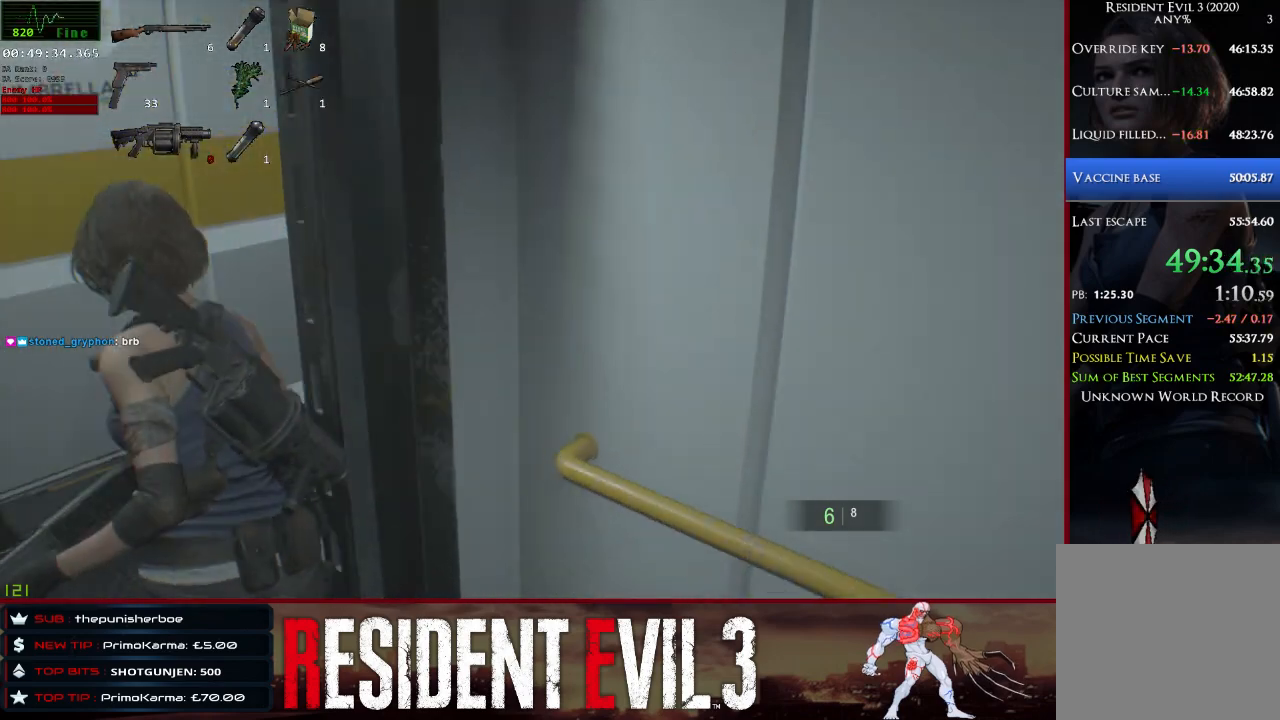
{"keys": ["shift", "w"], "mouse": [], "events": []}
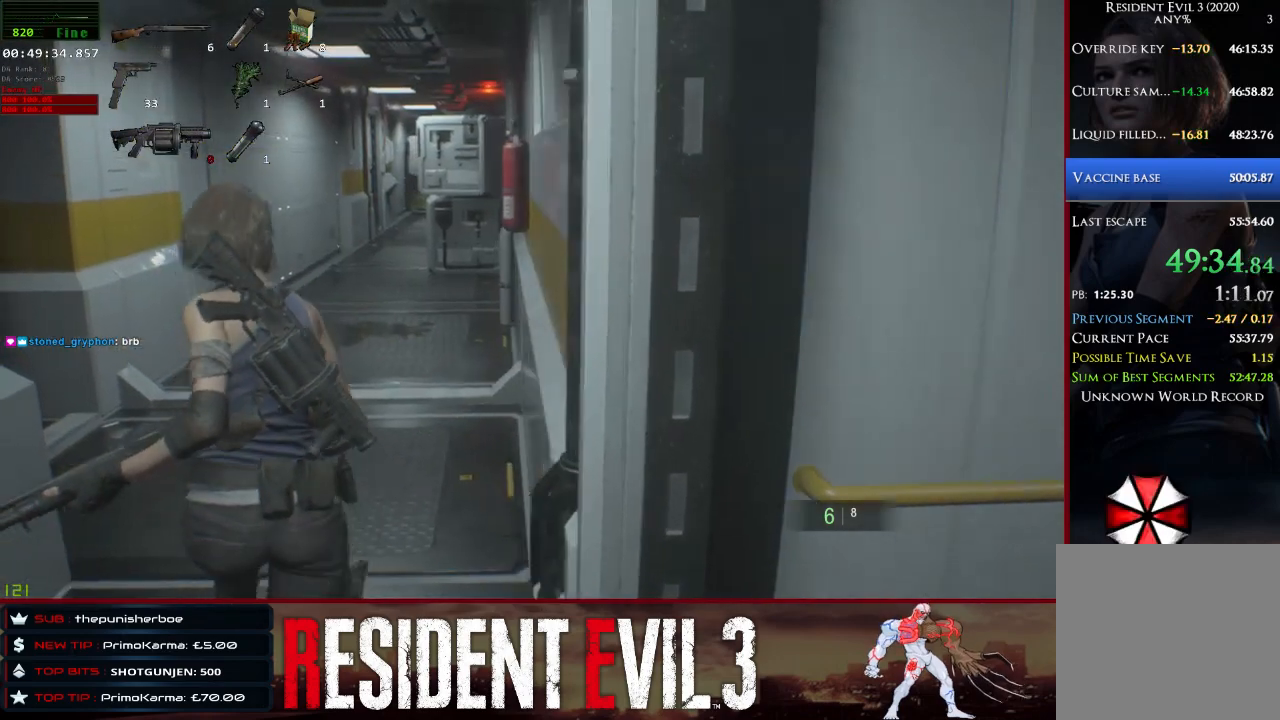
{"keys": ["shift", "w"], "mouse": [], "events": []}
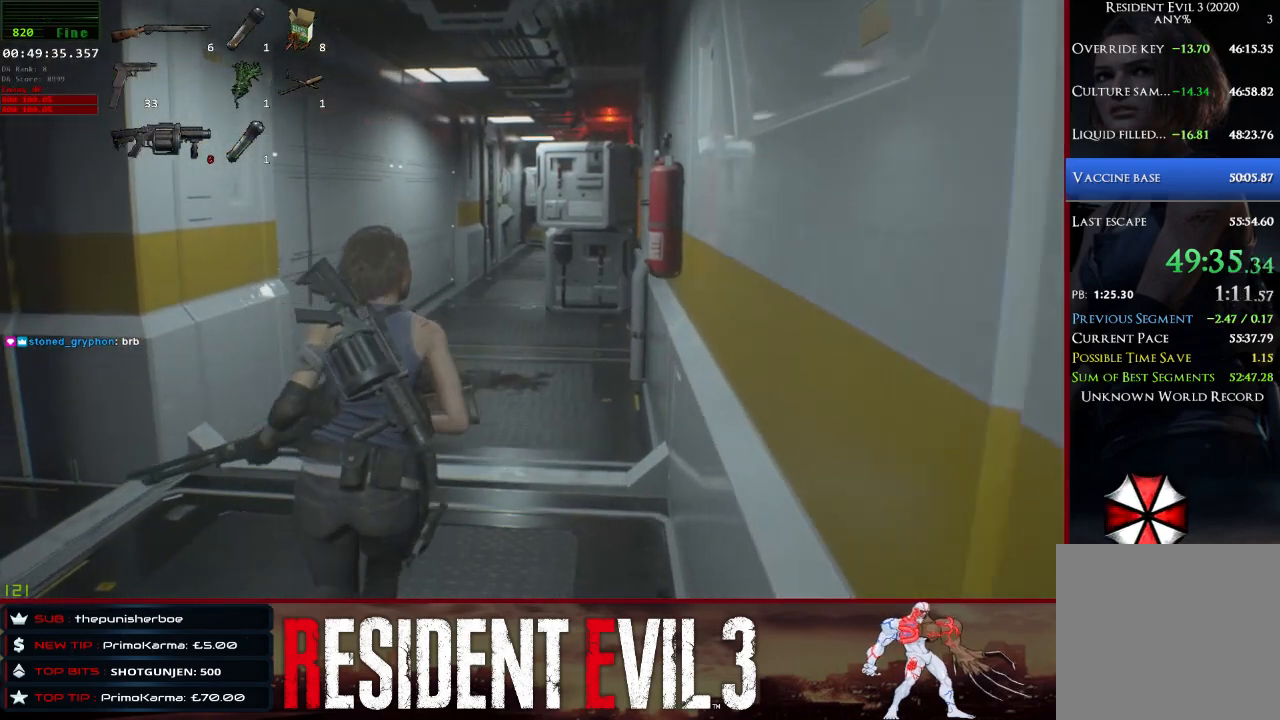
{"keys": ["w"], "mouse": [], "events": [[33, "shift", "up"]]}